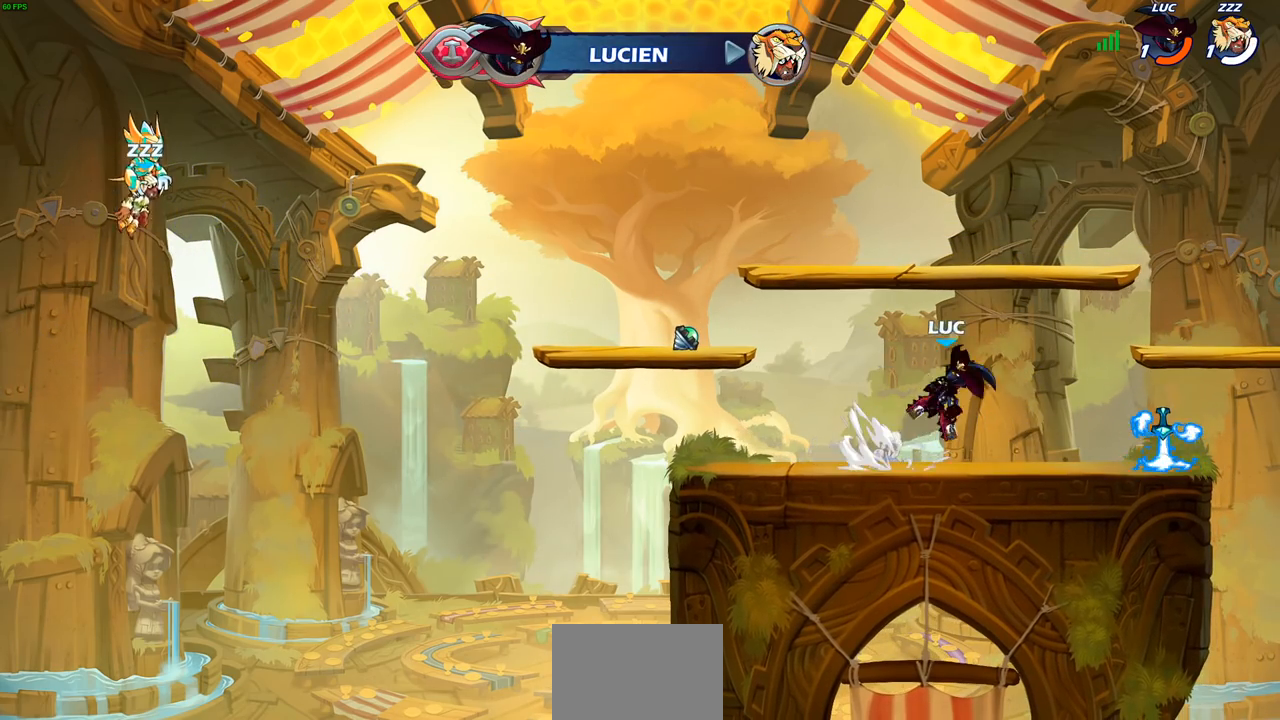
Gameplay with a controller (PlayStation layout); each line is a JSON object with the inputs held at the frame after it. "events" lists button and stick changes between this image and that frame as [ms after this image, input, new state], when the widget could be followed in between.
{"buttons": [], "left_stick": "left", "right_stick": "center", "events": [[67, "CROSS", "up"], [83, "R2", "up"], [450, "left_stick", "left"]]}
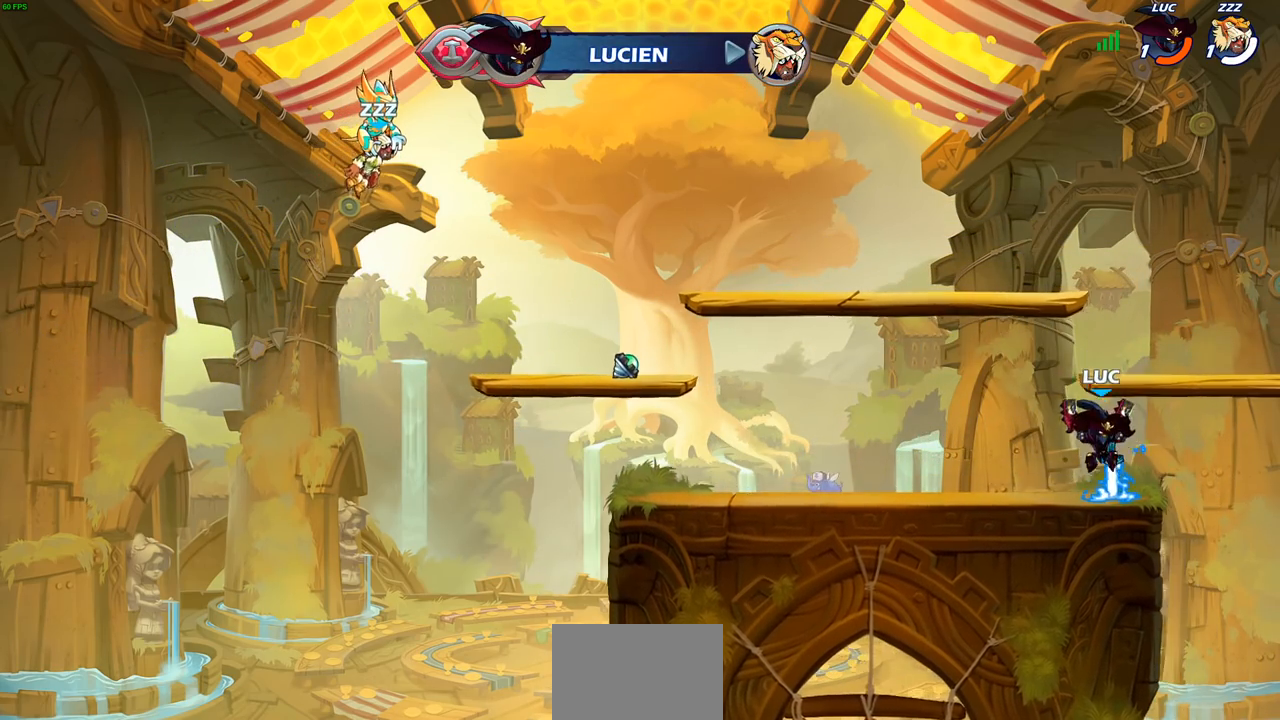
{"buttons": ["R1"], "left_stick": "center", "right_stick": "center", "events": [[67, "R1", "down"], [150, "left_stick", "center"]]}
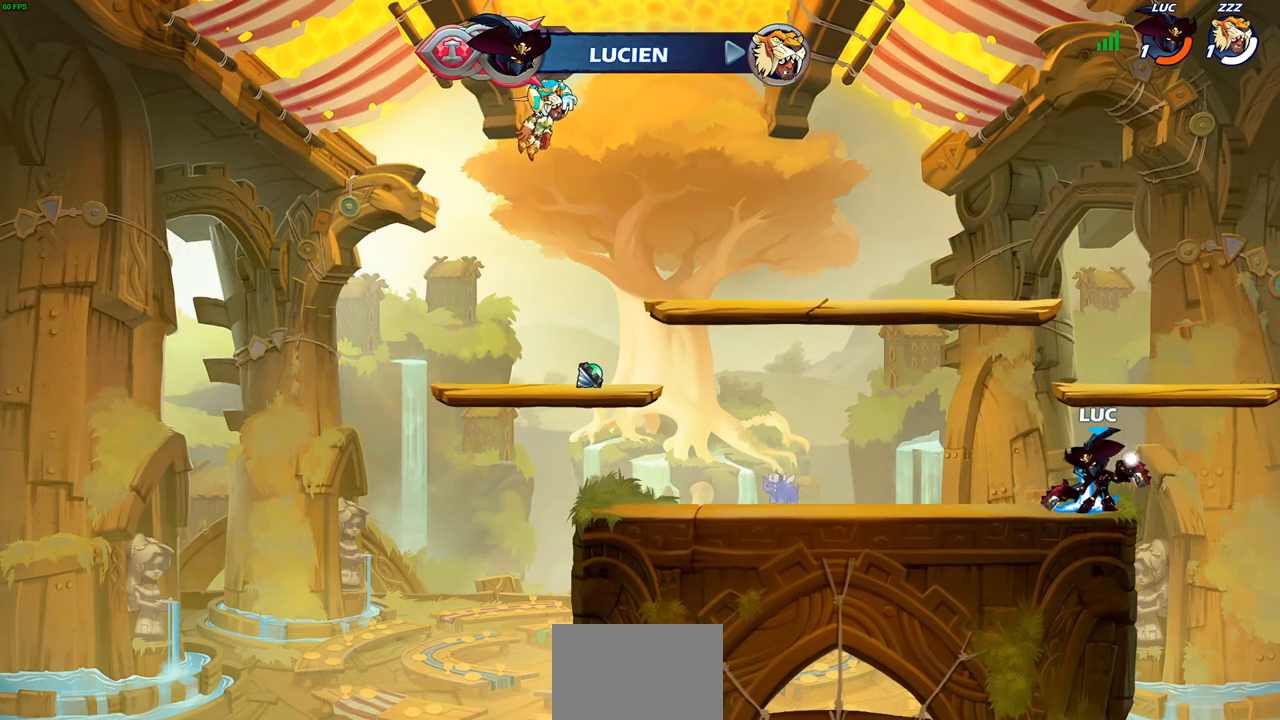
{"buttons": [], "left_stick": "up", "right_stick": "center", "events": [[150, "left_stick", "up"], [483, "R1", "up"]]}
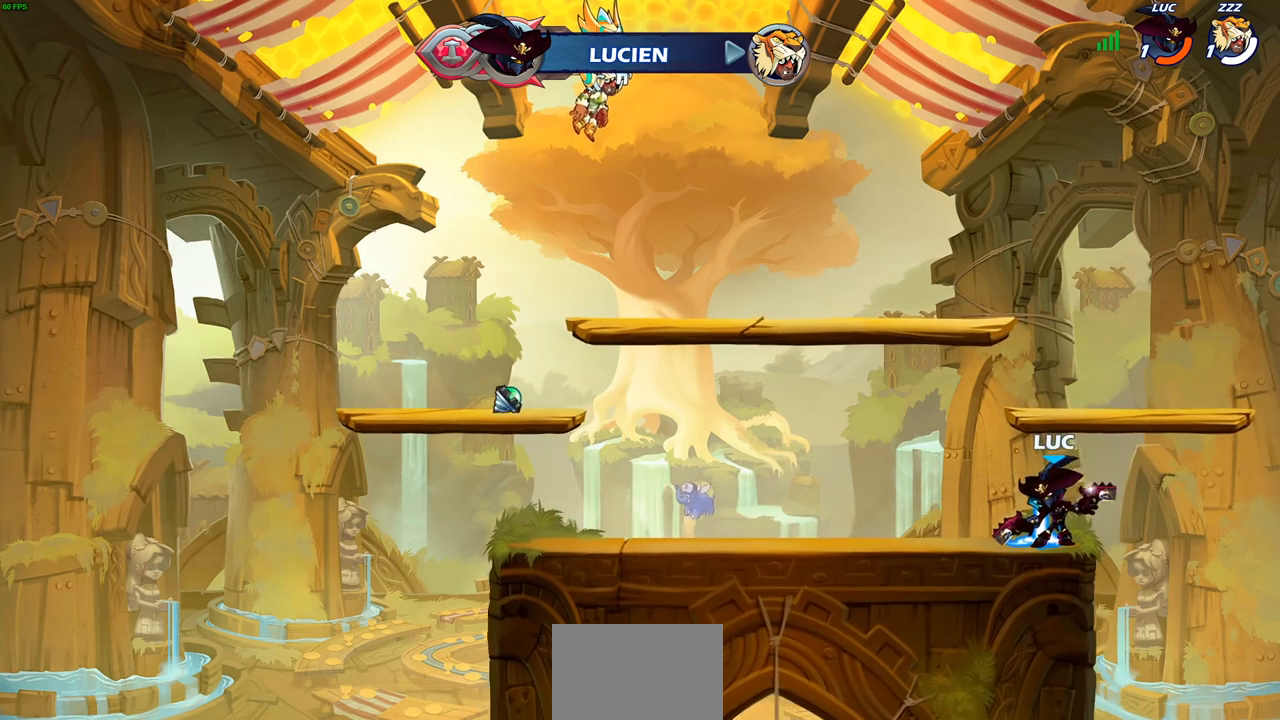
{"buttons": ["CROSS", "R1"], "left_stick": "center", "right_stick": "center", "events": [[200, "left_stick", "center"], [383, "R1", "down"], [450, "CROSS", "down"]]}
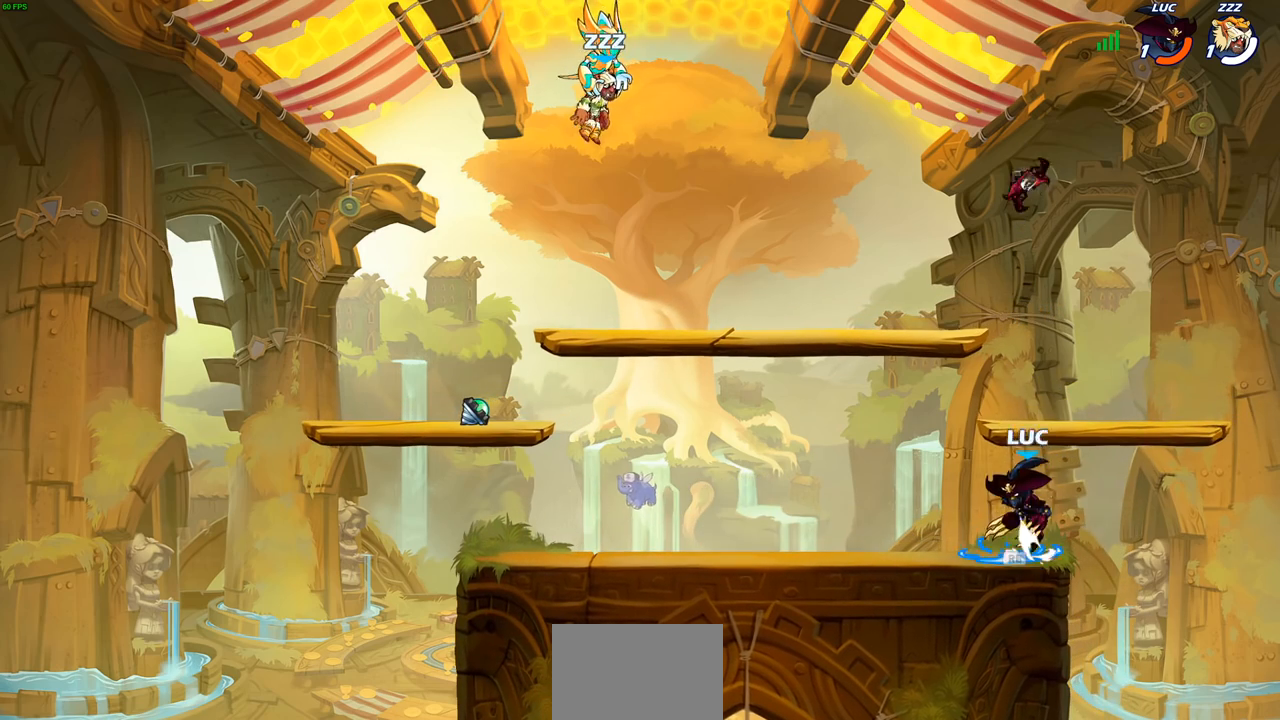
{"buttons": [], "left_stick": "center", "right_stick": "center", "events": [[67, "R1", "up"], [83, "CROSS", "up"], [183, "CROSS", "down"], [283, "CROSS", "up"], [383, "CROSS", "down"], [400, "CROSS", "up"]]}
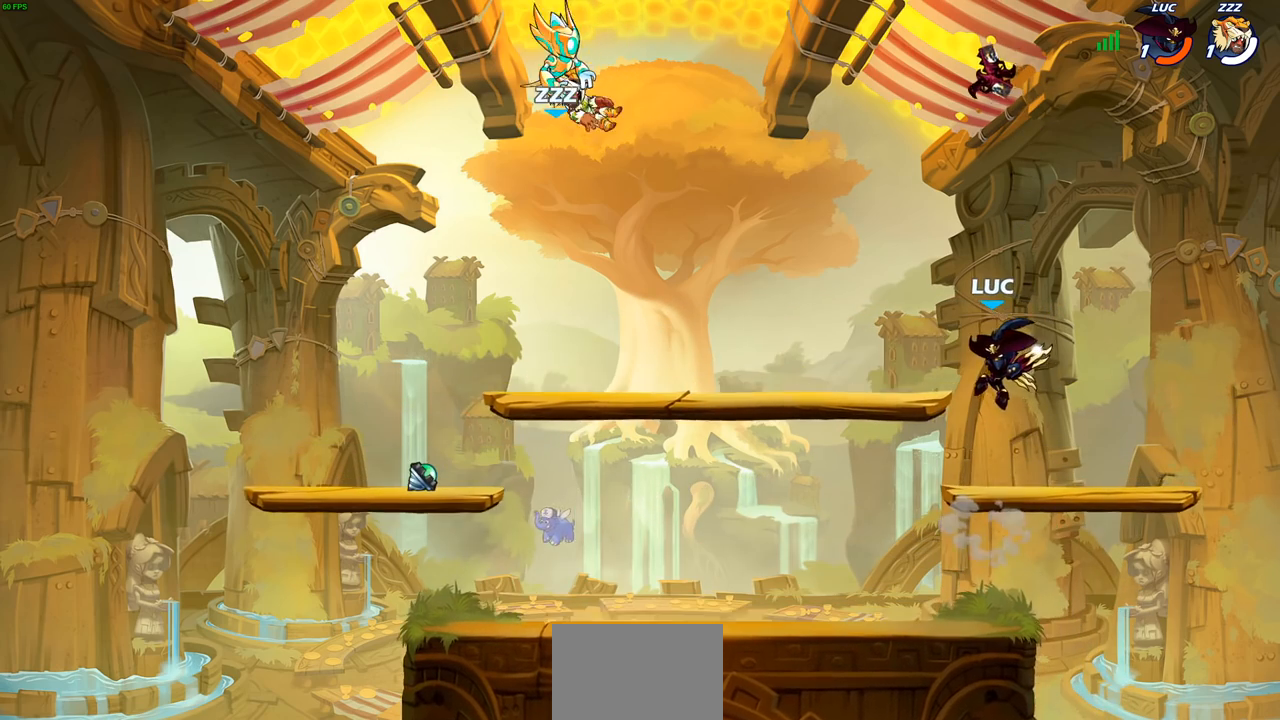
{"buttons": [], "left_stick": "center", "right_stick": "center", "events": [[17, "R1", "down"], [67, "R1", "up"]]}
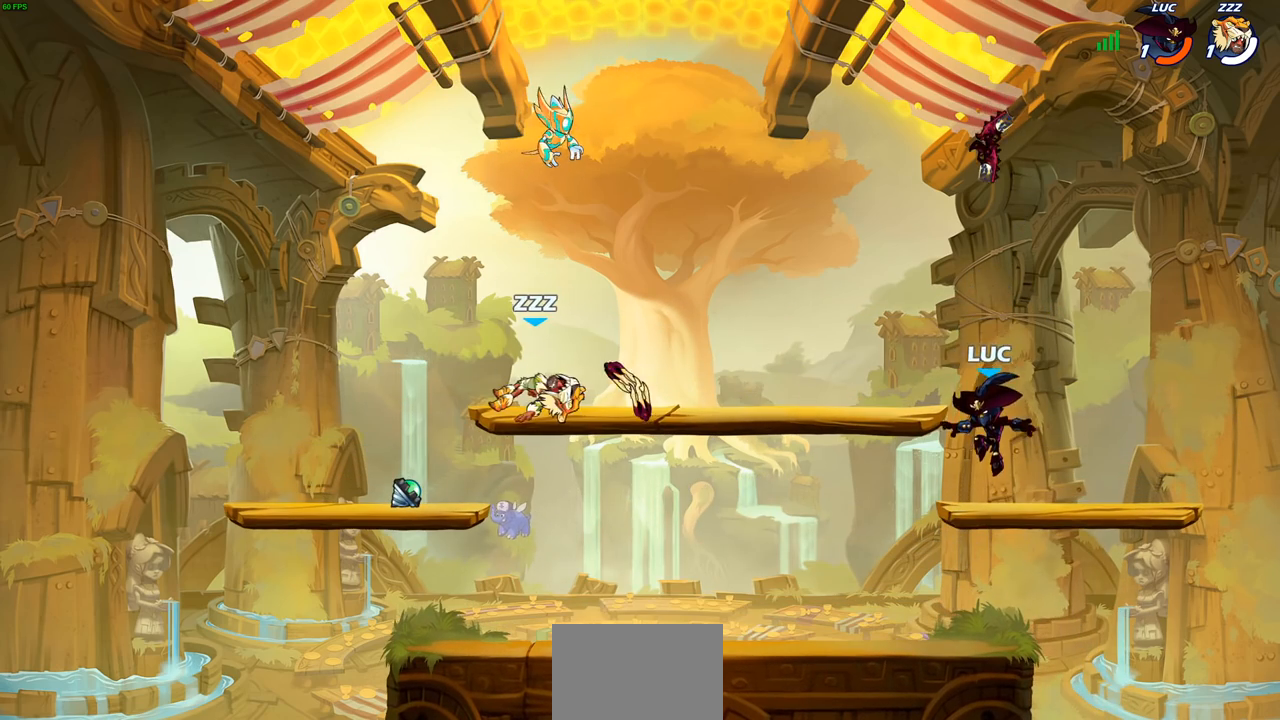
{"buttons": [], "left_stick": "down-left", "right_stick": "center", "events": [[167, "CROSS", "down"], [283, "CROSS", "up"], [350, "left_stick", "down-left"], [400, "R1", "down"], [500, "R1", "up"]]}
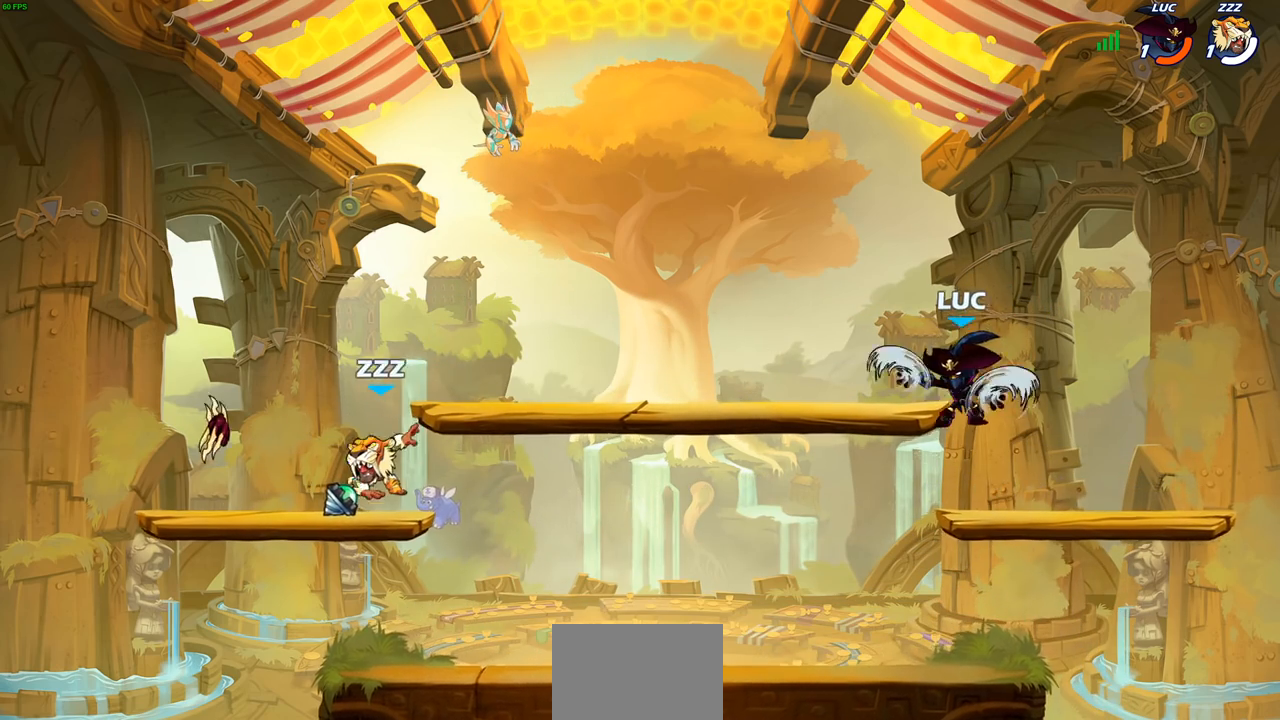
{"buttons": ["CROSS", "SQUARE"], "left_stick": "left", "right_stick": "down-left", "events": [[267, "left_stick", "left"], [317, "CROSS", "down"], [433, "SQUARE", "down"], [467, "right_stick", "down-left"]]}
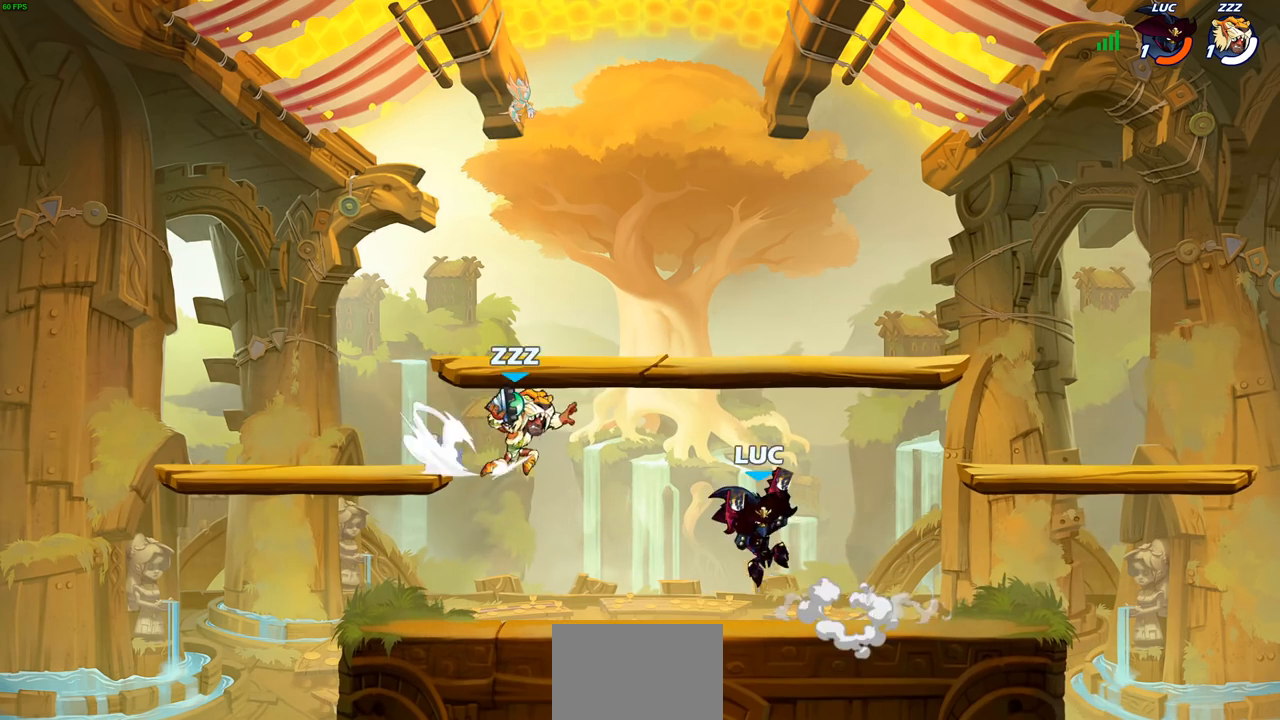
{"buttons": [], "left_stick": "up-left", "right_stick": "center", "events": [[17, "CROSS", "up"], [17, "SQUARE", "up"], [17, "right_stick", "center"], [200, "left_stick", "up-left"]]}
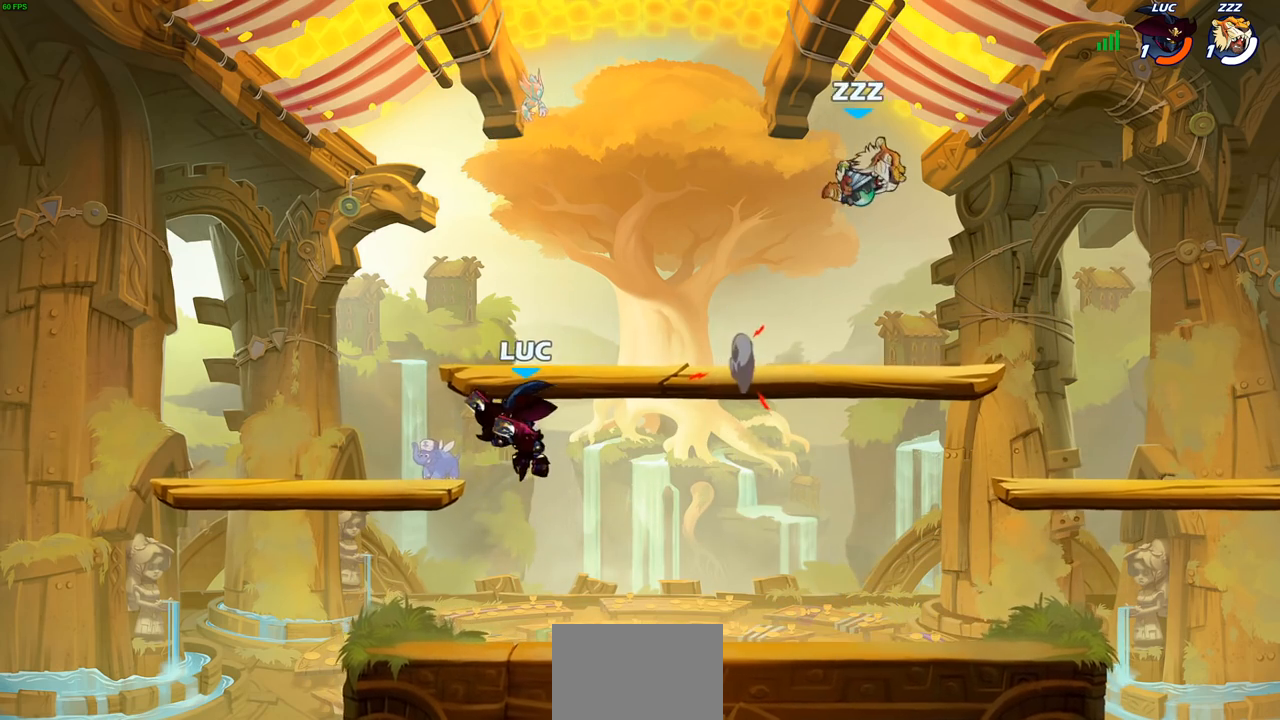
{"buttons": [], "left_stick": "right", "right_stick": "center", "events": [[183, "left_stick", "up-right"], [250, "left_stick", "right"]]}
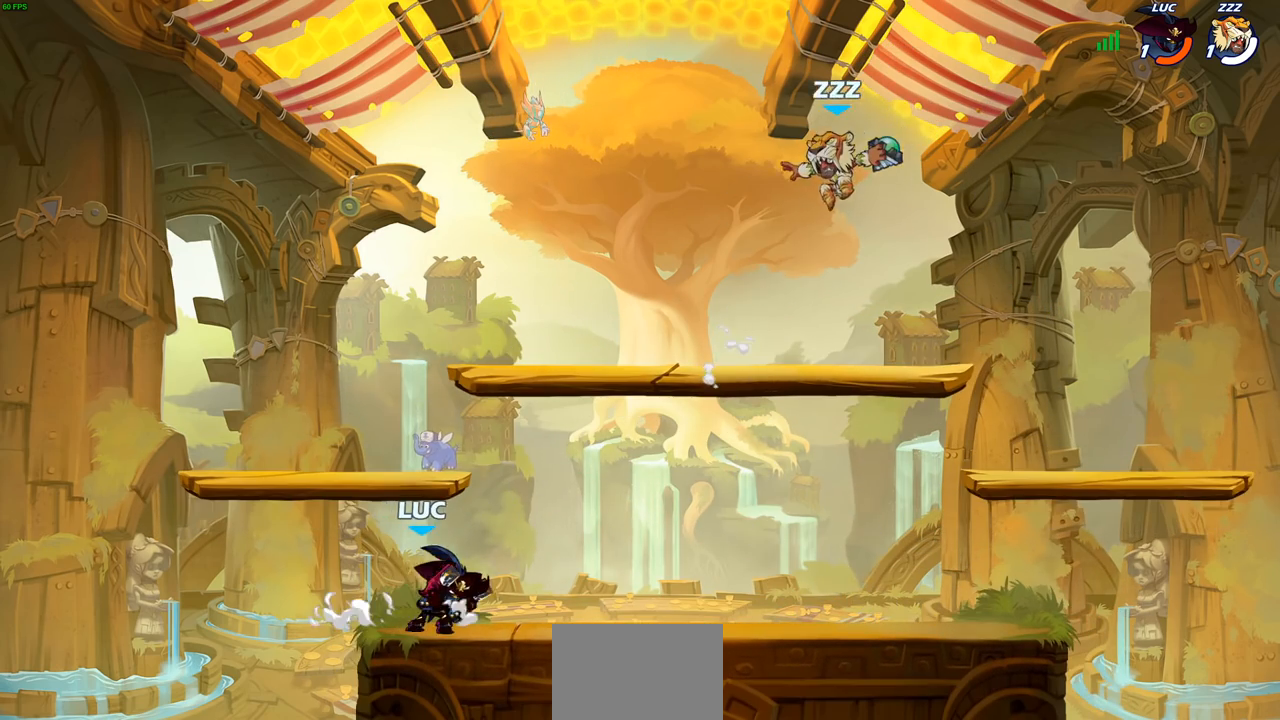
{"buttons": ["CROSS", "SQUARE"], "left_stick": "center", "right_stick": "center", "events": [[433, "CROSS", "down"], [433, "left_stick", "up"], [483, "SQUARE", "down"], [500, "left_stick", "center"]]}
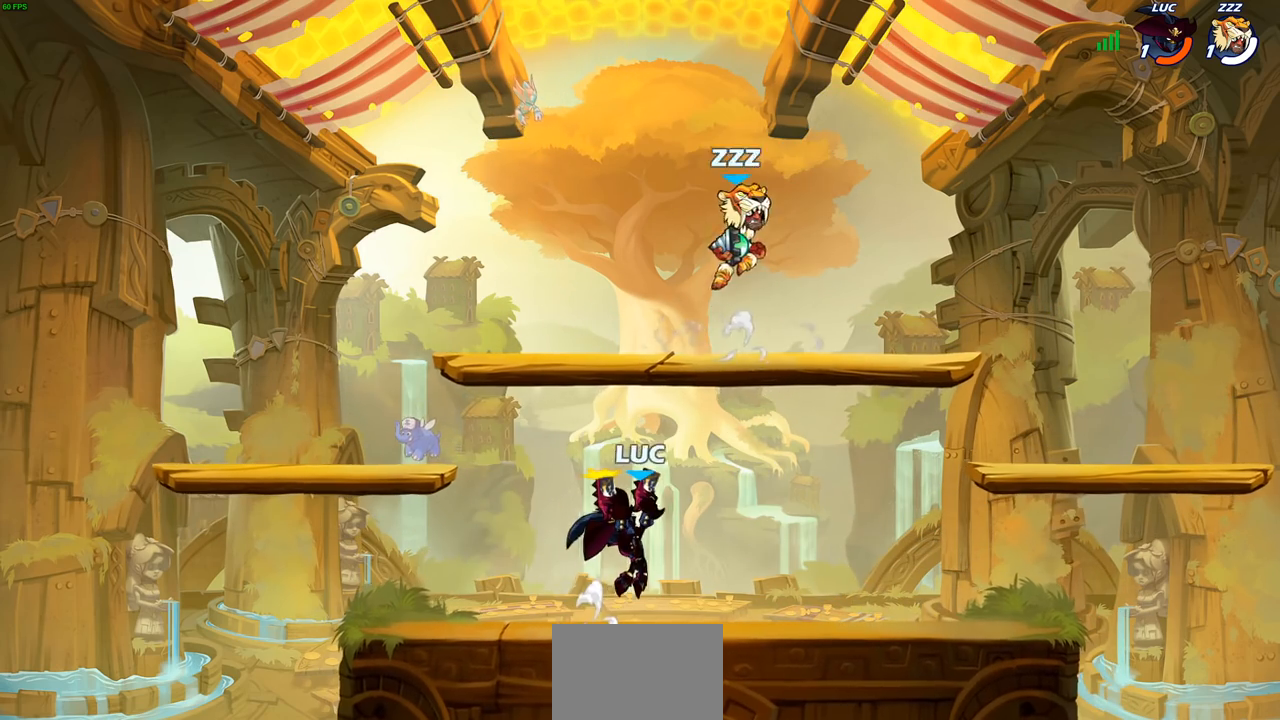
{"buttons": [], "left_stick": "up-right", "right_stick": "center", "events": [[33, "CROSS", "up"], [50, "SQUARE", "up"], [483, "left_stick", "up-right"]]}
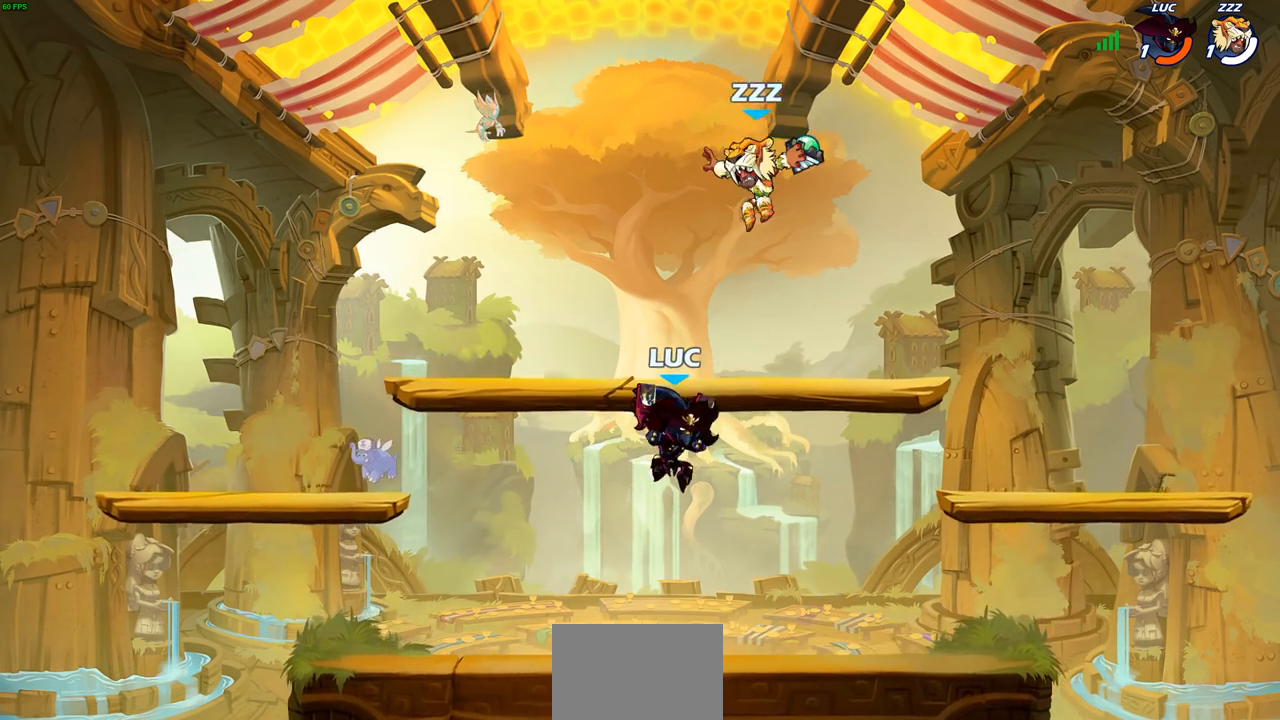
{"buttons": [], "left_stick": "up-right", "right_stick": "center", "events": [[33, "left_stick", "right"], [67, "CROSS", "down"], [167, "CIRCLE", "down"], [167, "CROSS", "up"], [300, "CIRCLE", "up"], [367, "left_stick", "up-left"], [467, "left_stick", "up-right"]]}
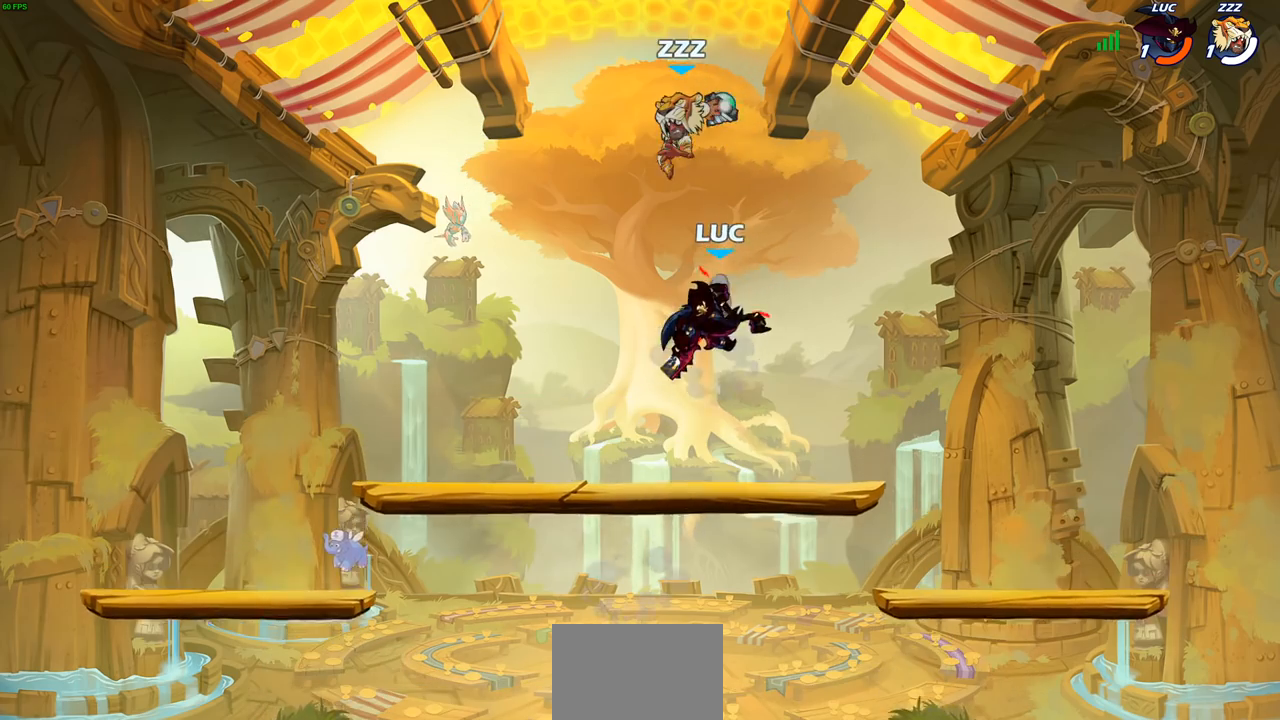
{"buttons": [], "left_stick": "left", "right_stick": "center", "events": [[33, "left_stick", "left"]]}
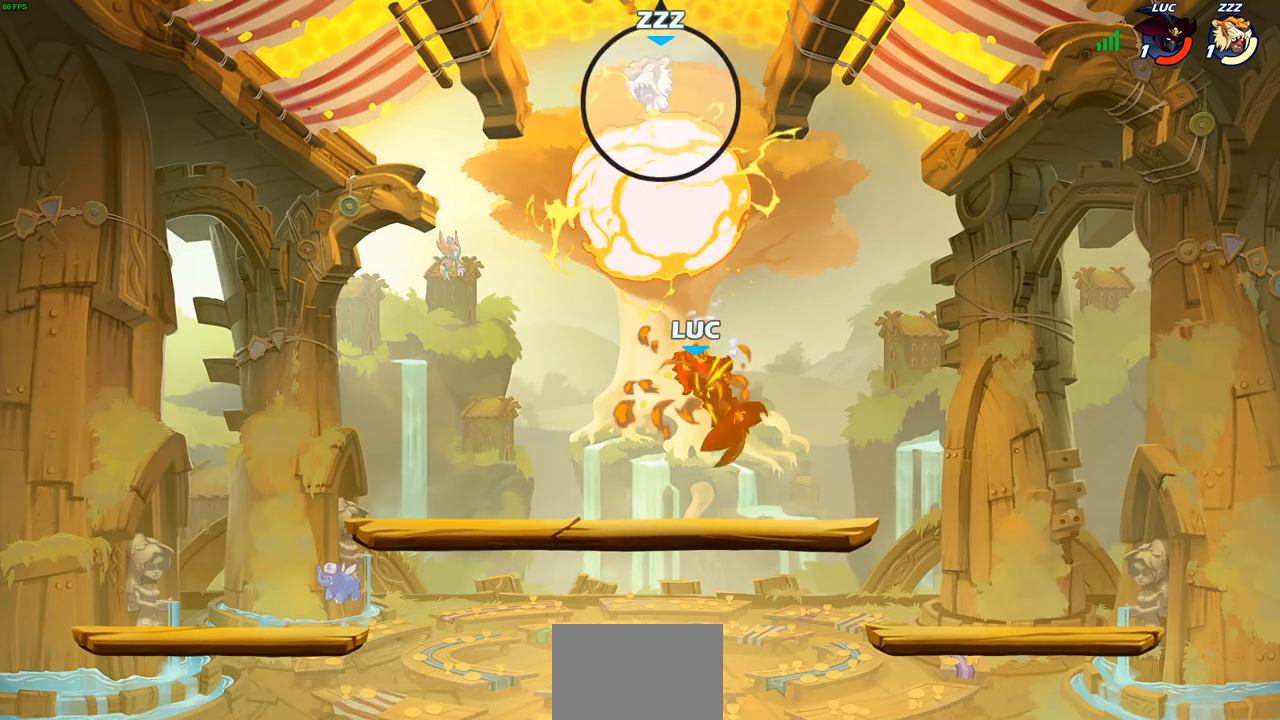
{"buttons": ["CROSS", "SQUARE"], "left_stick": "center", "right_stick": "center", "events": [[100, "left_stick", "up-left"], [367, "CROSS", "down"], [433, "left_stick", "center"], [483, "SQUARE", "down"]]}
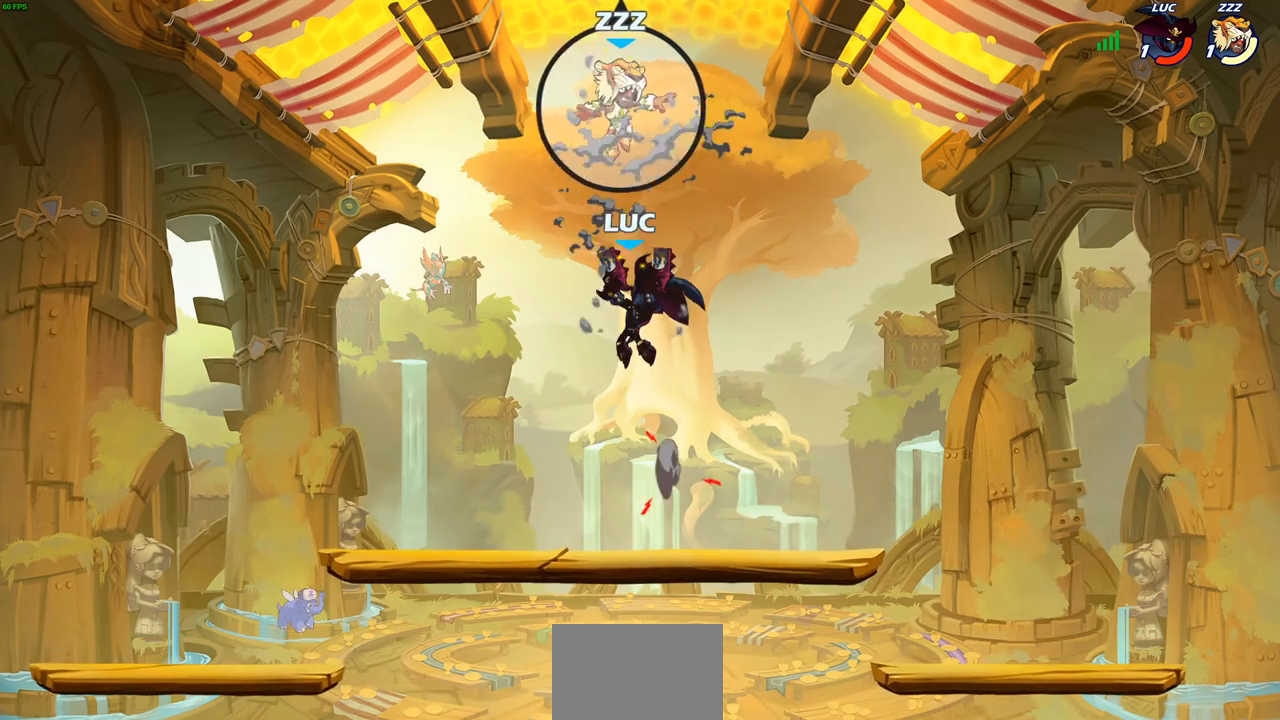
{"buttons": ["CROSS"], "left_stick": "center", "right_stick": "center", "events": [[83, "SQUARE", "up"], [100, "CROSS", "up"], [500, "CROSS", "down"]]}
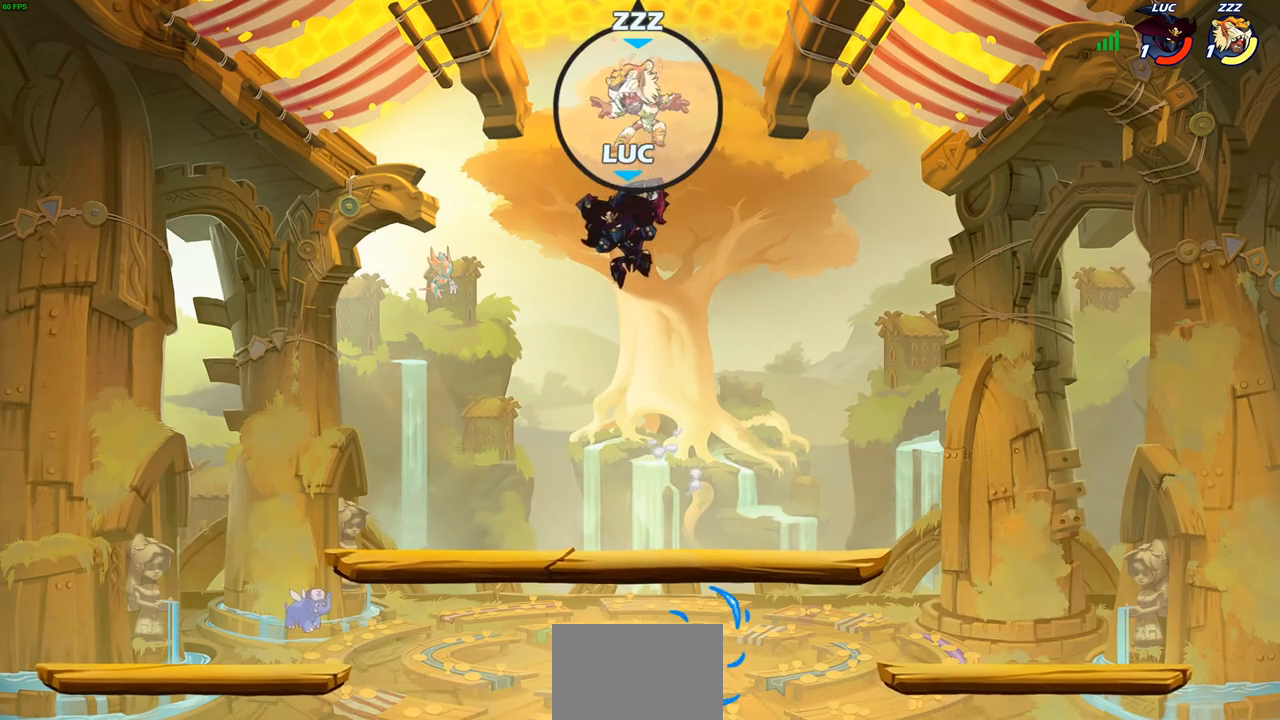
{"buttons": [], "left_stick": "left", "right_stick": "center", "events": [[67, "SQUARE", "down"], [150, "CROSS", "up"], [150, "SQUARE", "up"], [450, "left_stick", "left"]]}
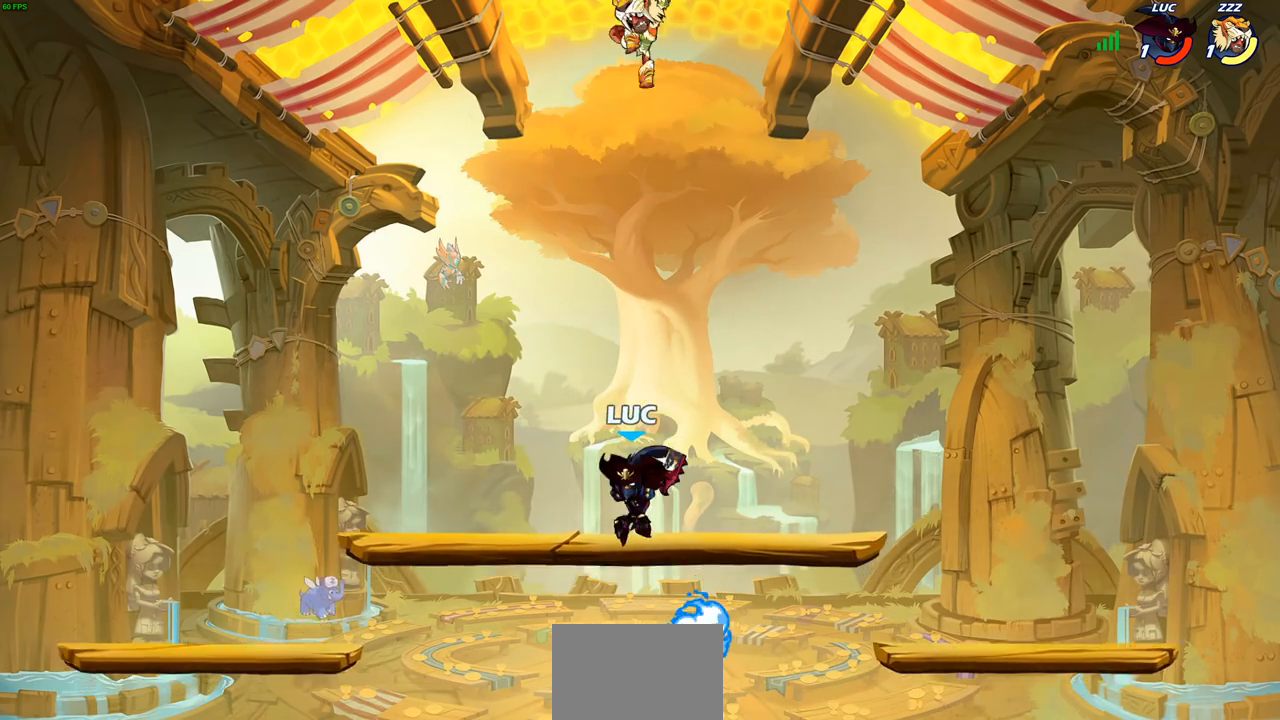
{"buttons": [], "left_stick": "down-right", "right_stick": "center", "events": [[217, "R2", "down"], [383, "R2", "up"], [383, "left_stick", "down-right"]]}
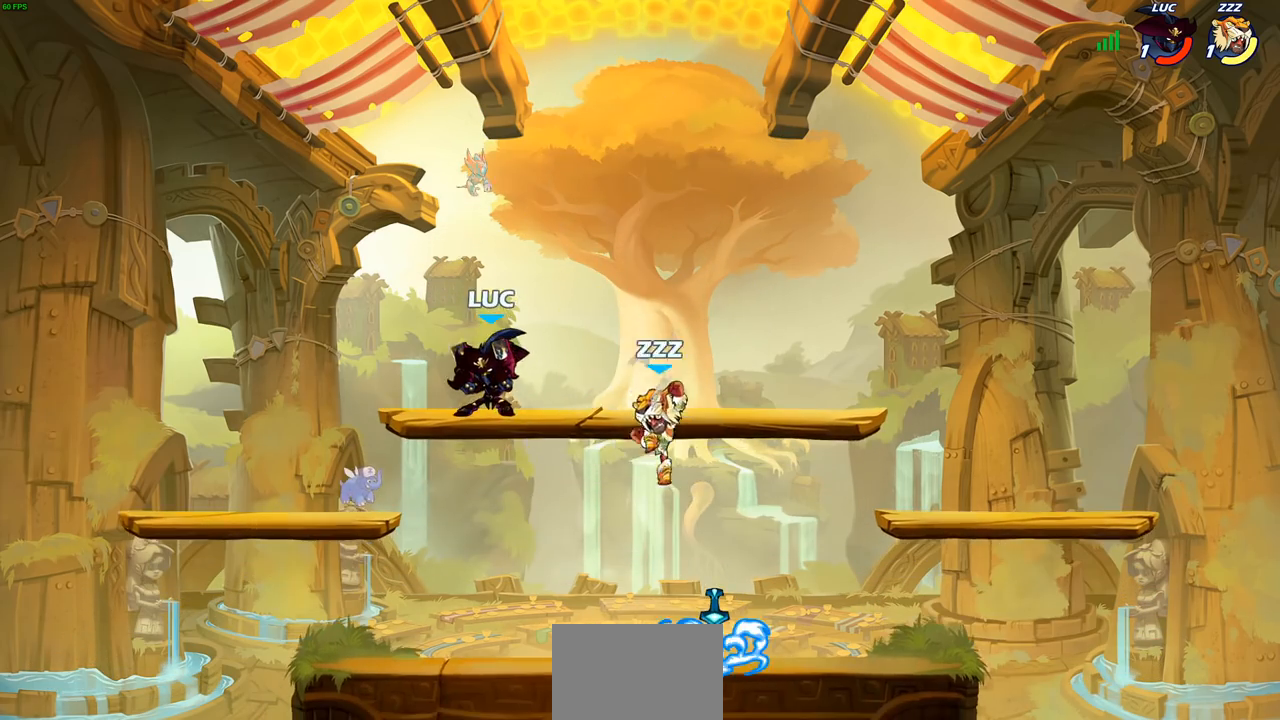
{"buttons": [], "left_stick": "right", "right_stick": "center", "events": [[300, "left_stick", "down-left"], [350, "left_stick", "left"], [467, "left_stick", "right"]]}
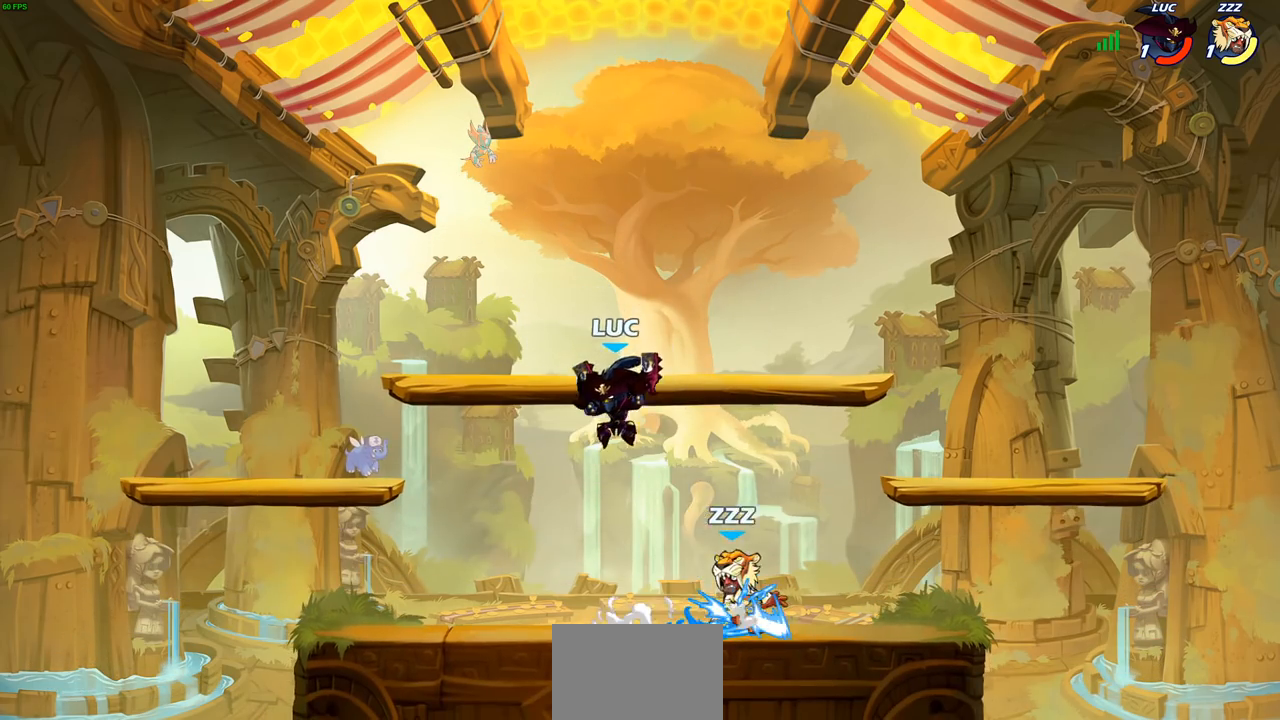
{"buttons": [], "left_stick": "right", "right_stick": "center", "events": [[50, "SQUARE", "down"], [150, "SQUARE", "up"]]}
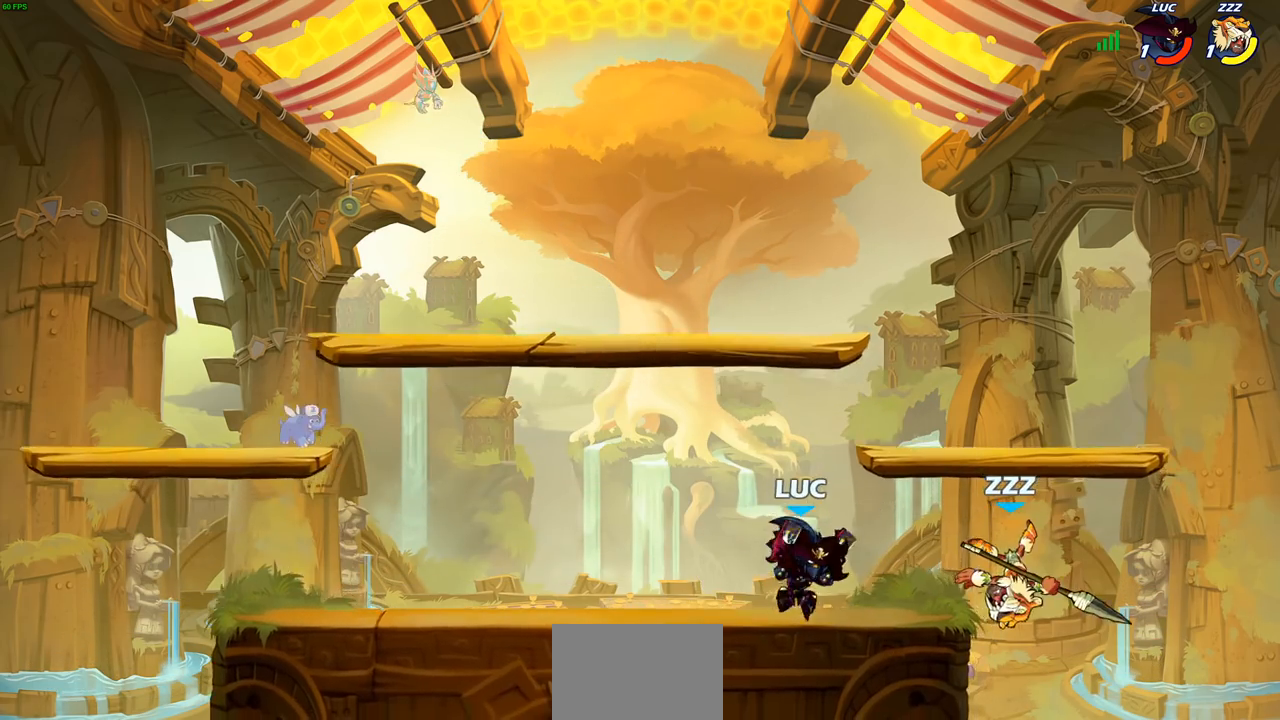
{"buttons": [], "left_stick": "center", "right_stick": "center", "events": [[133, "SQUARE", "down"], [167, "left_stick", "down"], [217, "SQUARE", "up"], [300, "left_stick", "center"]]}
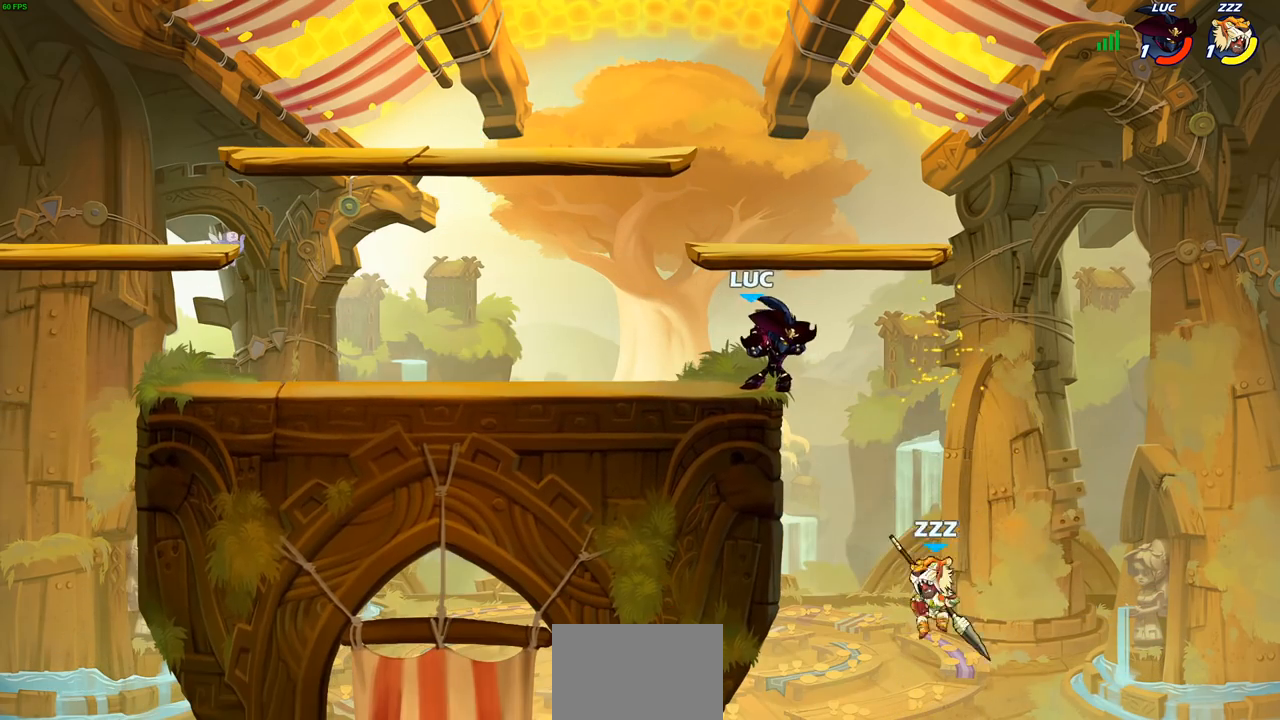
{"buttons": [], "left_stick": "center", "right_stick": "center", "events": [[167, "CROSS", "down"], [200, "left_stick", "down"], [217, "SQUARE", "down"], [250, "CROSS", "up"], [250, "right_stick", "down-left"], [333, "SQUARE", "up"], [333, "right_stick", "center"], [433, "left_stick", "center"]]}
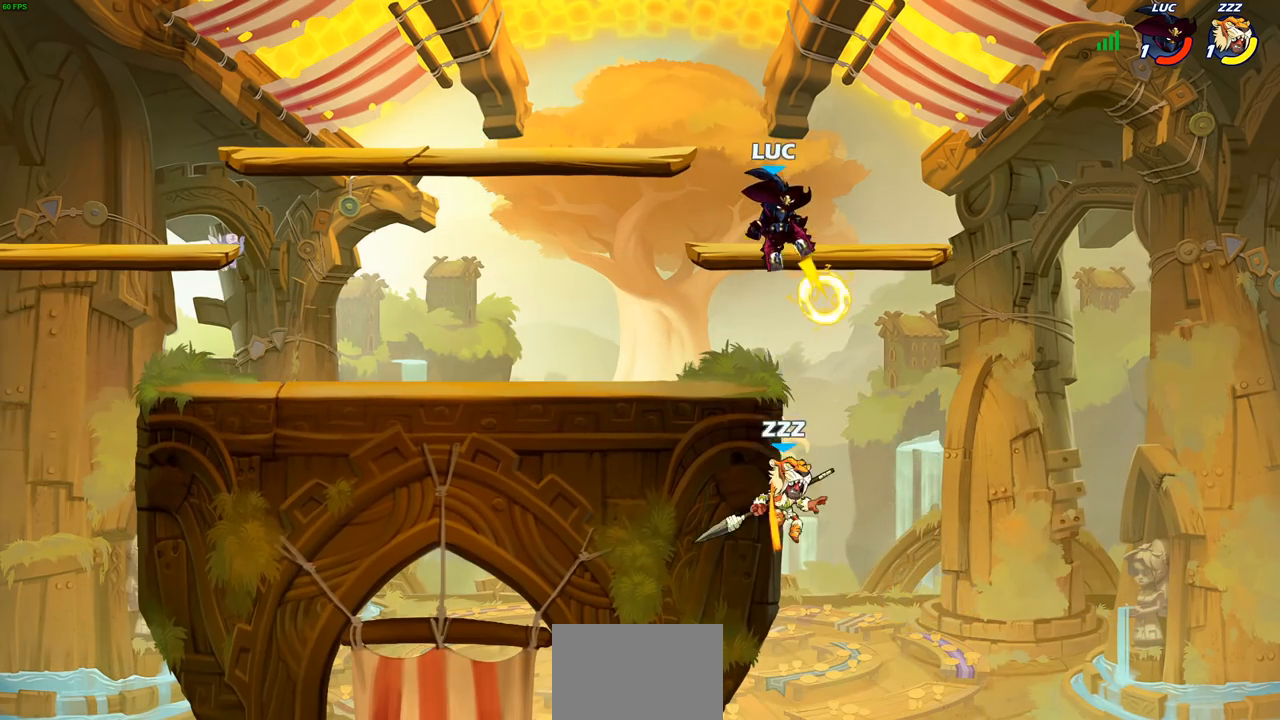
{"buttons": [], "left_stick": "down-left", "right_stick": "center", "events": [[167, "left_stick", "left"], [350, "left_stick", "down-left"]]}
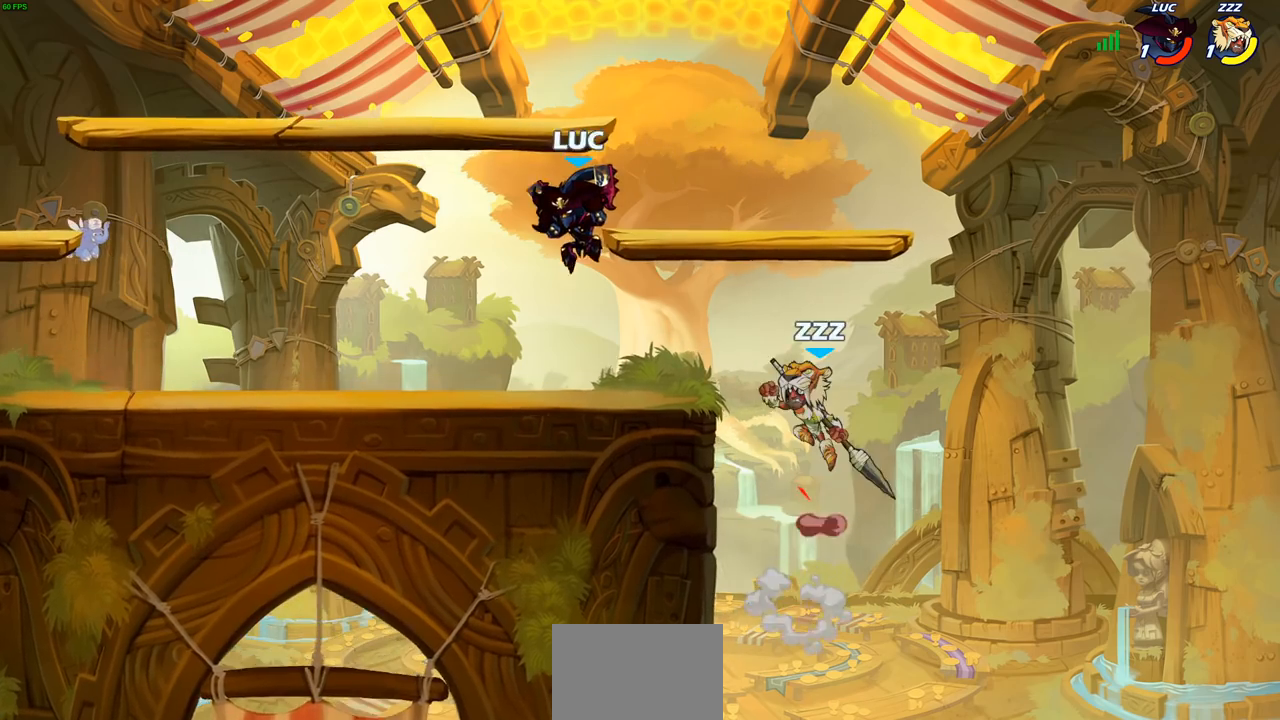
{"buttons": ["SQUARE"], "left_stick": "center", "right_stick": "center", "events": [[83, "left_stick", "down-right"], [200, "R2", "down"], [200, "left_stick", "center"], [217, "SQUARE", "down"], [300, "SQUARE", "up"], [333, "R2", "up"], [383, "SQUARE", "down"]]}
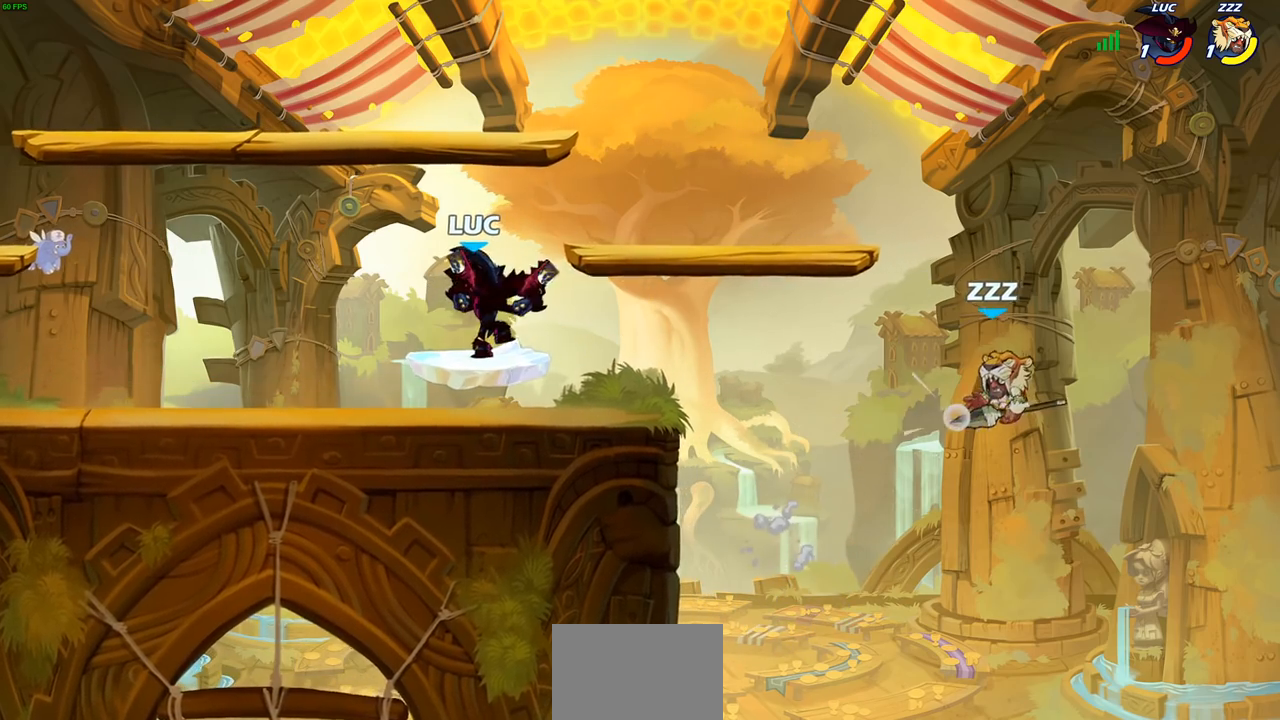
{"buttons": [], "left_stick": "right", "right_stick": "center", "events": [[17, "SQUARE", "up"], [133, "SQUARE", "down"], [250, "SQUARE", "up"], [383, "left_stick", "right"]]}
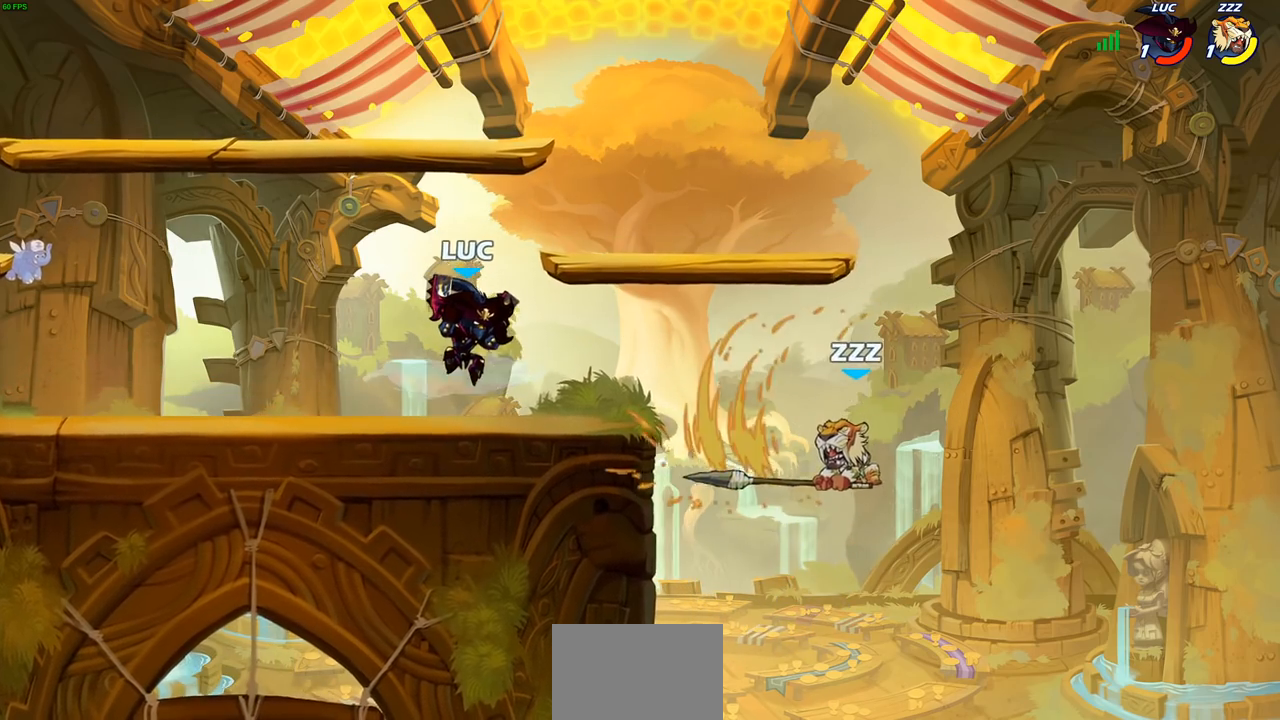
{"buttons": ["CIRCLE"], "left_stick": "down", "right_stick": "center", "events": [[217, "R2", "down"], [250, "CROSS", "down"], [267, "left_stick", "down"], [317, "CIRCLE", "down"], [317, "CROSS", "up"], [333, "R2", "up"]]}